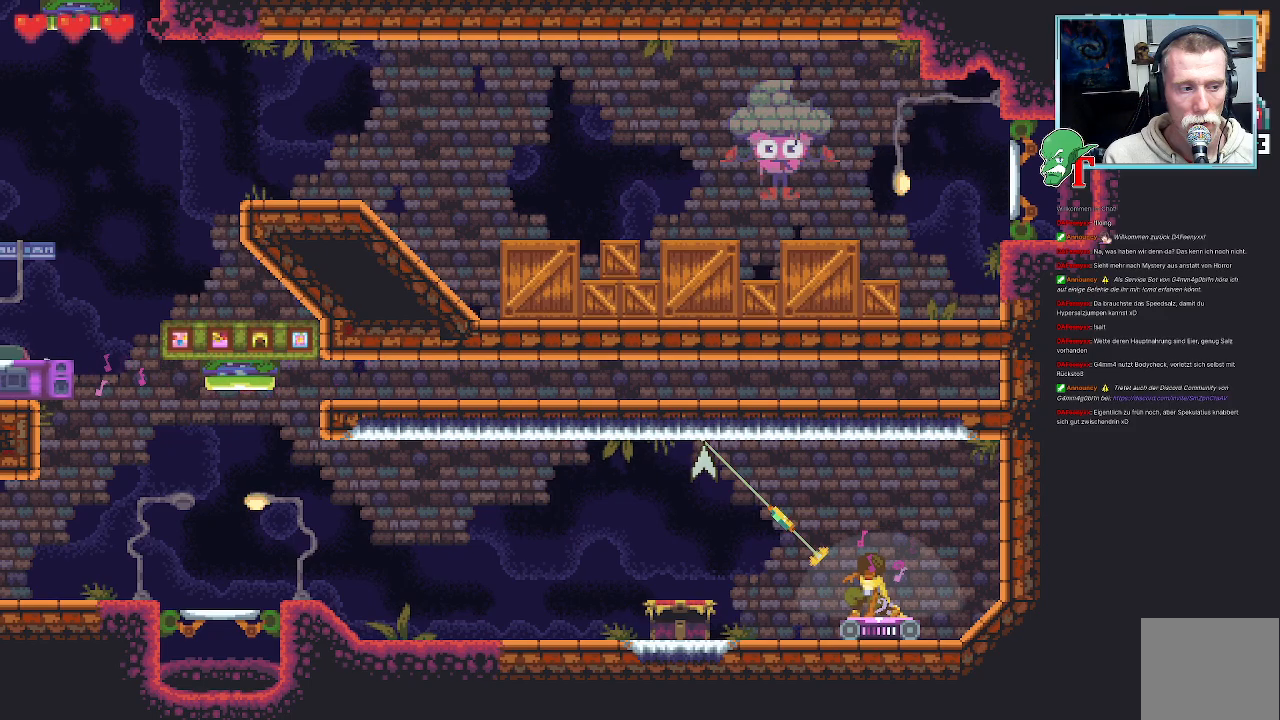
Gameplay with a controller (PlayStation layout); each line is a JSON object with the inputs held at the frame after it (dt_ms = milliseconds from this image to that frame). "events" lists button and stick changes between this image and that frame as [ms after this image, input, new state], when the widget could be followed in between.
{"dt_ms": 503, "buttons": [], "left_stick": "up-left", "right_stick": "center", "events": []}
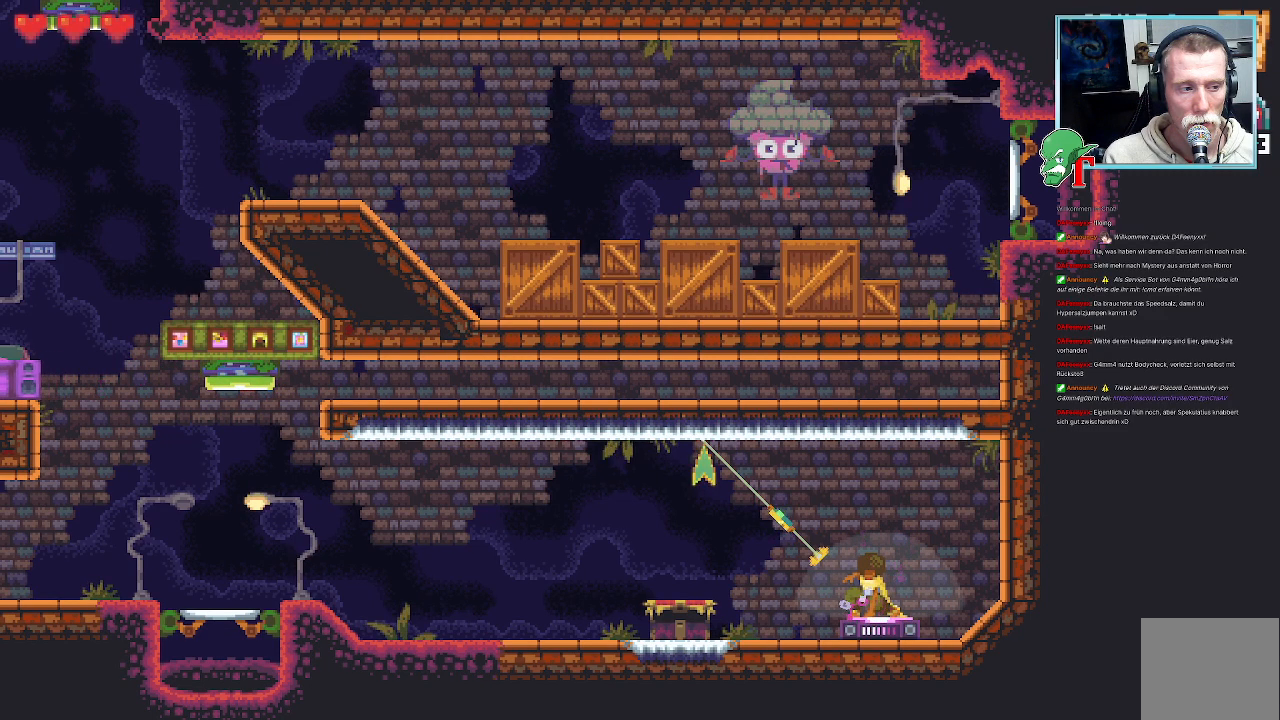
{"dt_ms": 504, "buttons": [], "left_stick": "down-left", "right_stick": "center", "events": [[101, "CROSS", "down"], [202, "CROSS", "up"], [487, "left_stick", "down-left"]]}
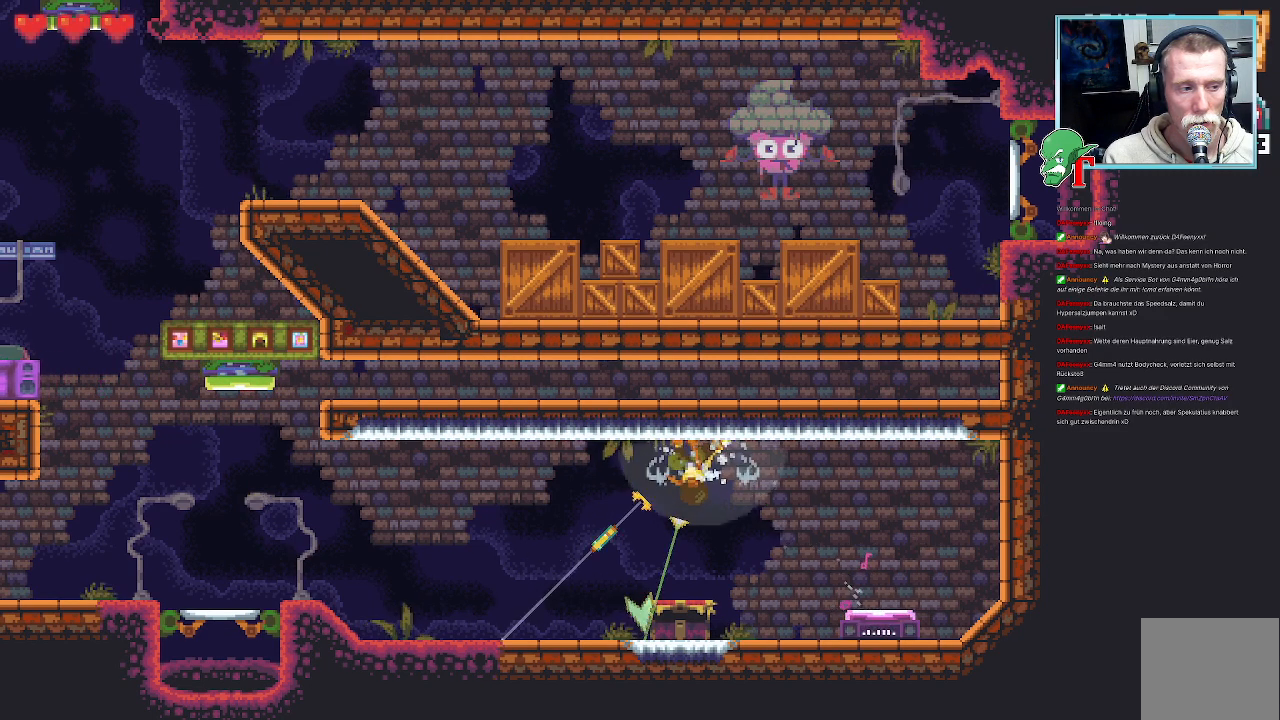
{"dt_ms": 487, "buttons": [], "left_stick": "up-left", "right_stick": "center", "events": [[151, "CROSS", "down"], [336, "CROSS", "up"], [470, "left_stick", "up-left"]]}
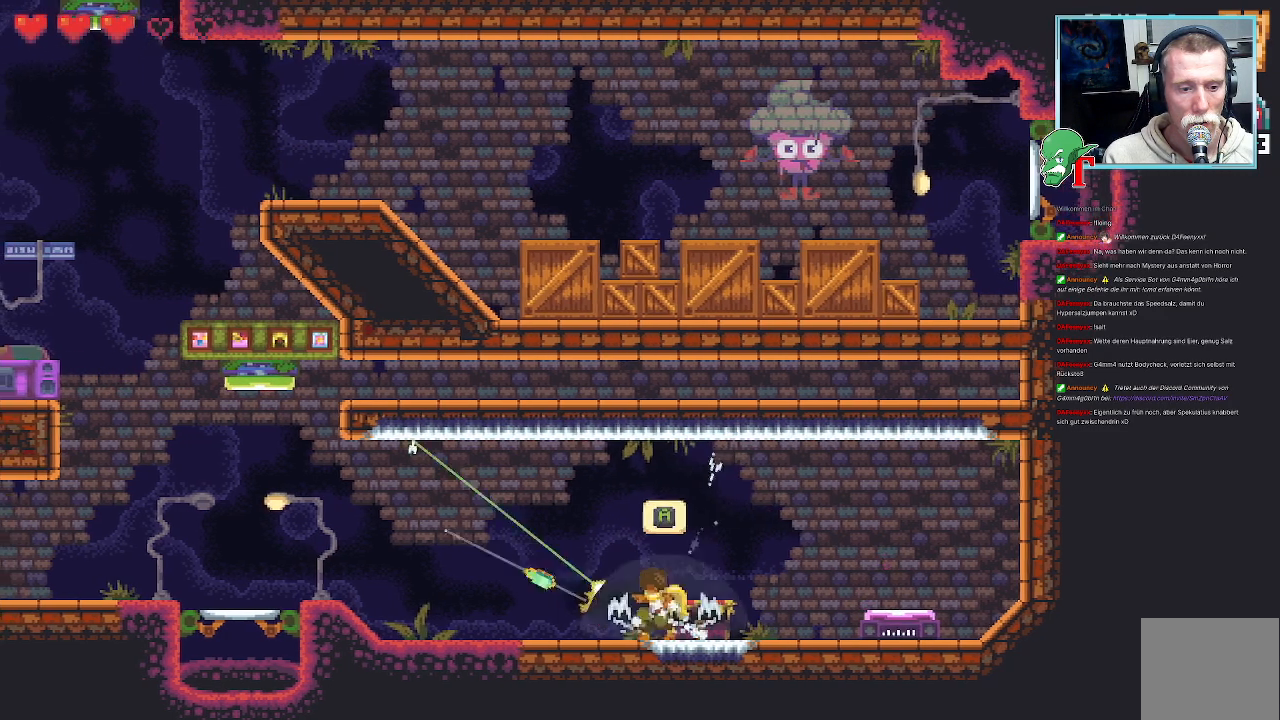
{"dt_ms": 504, "buttons": [], "left_stick": "down-left", "right_stick": "center", "events": [[17, "CROSS", "down"], [185, "CROSS", "up"], [269, "left_stick", "down-left"]]}
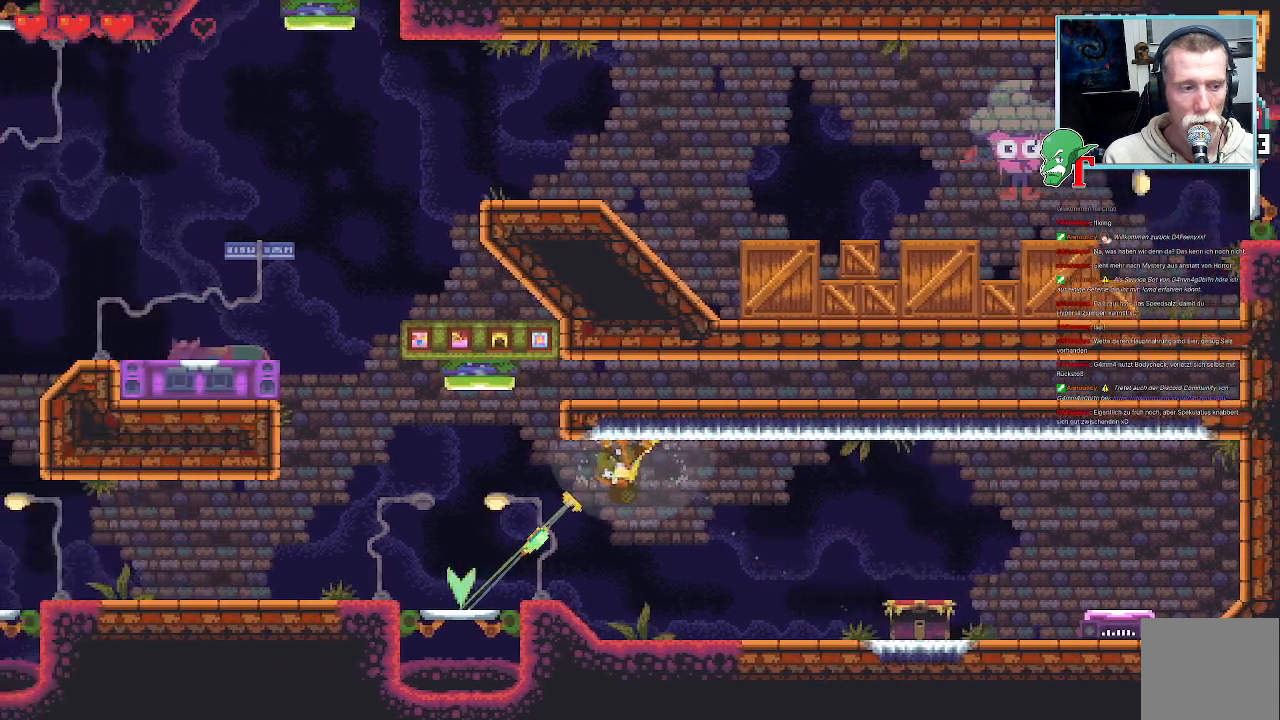
{"dt_ms": 504, "buttons": [], "left_stick": "down-left", "right_stick": "center", "events": []}
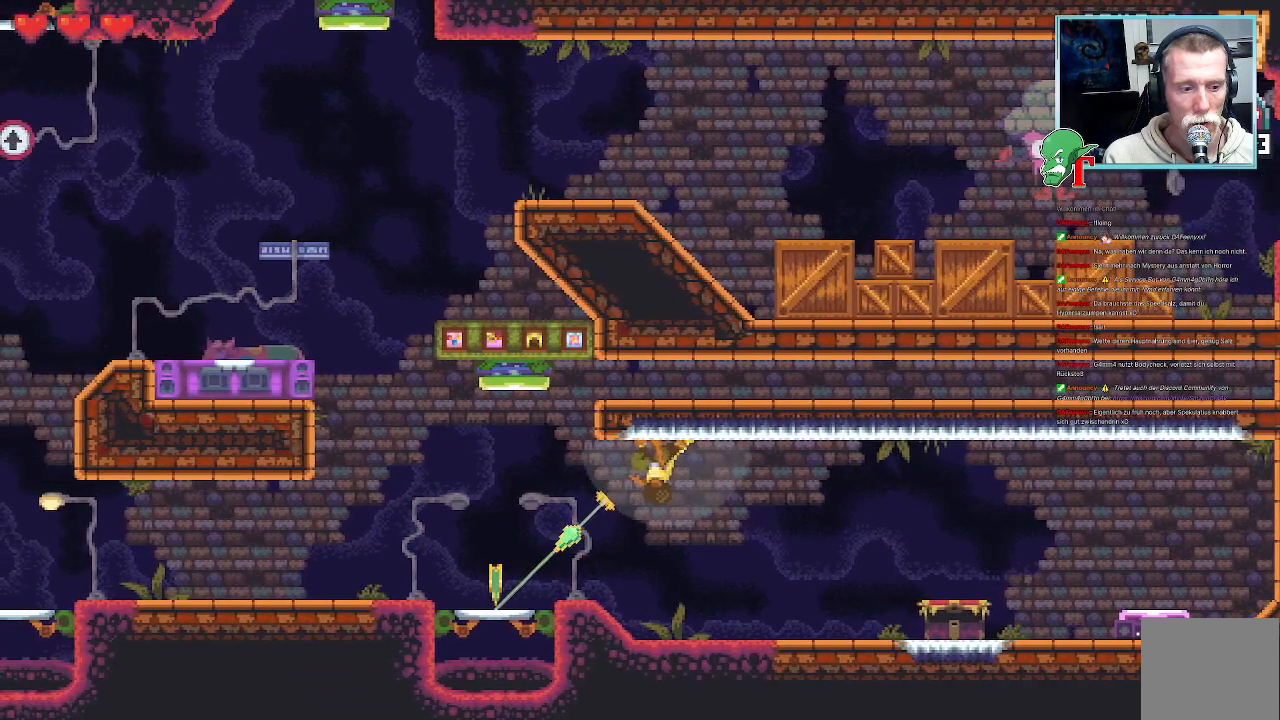
{"dt_ms": 503, "buttons": [], "left_stick": "down-left", "right_stick": "center", "events": []}
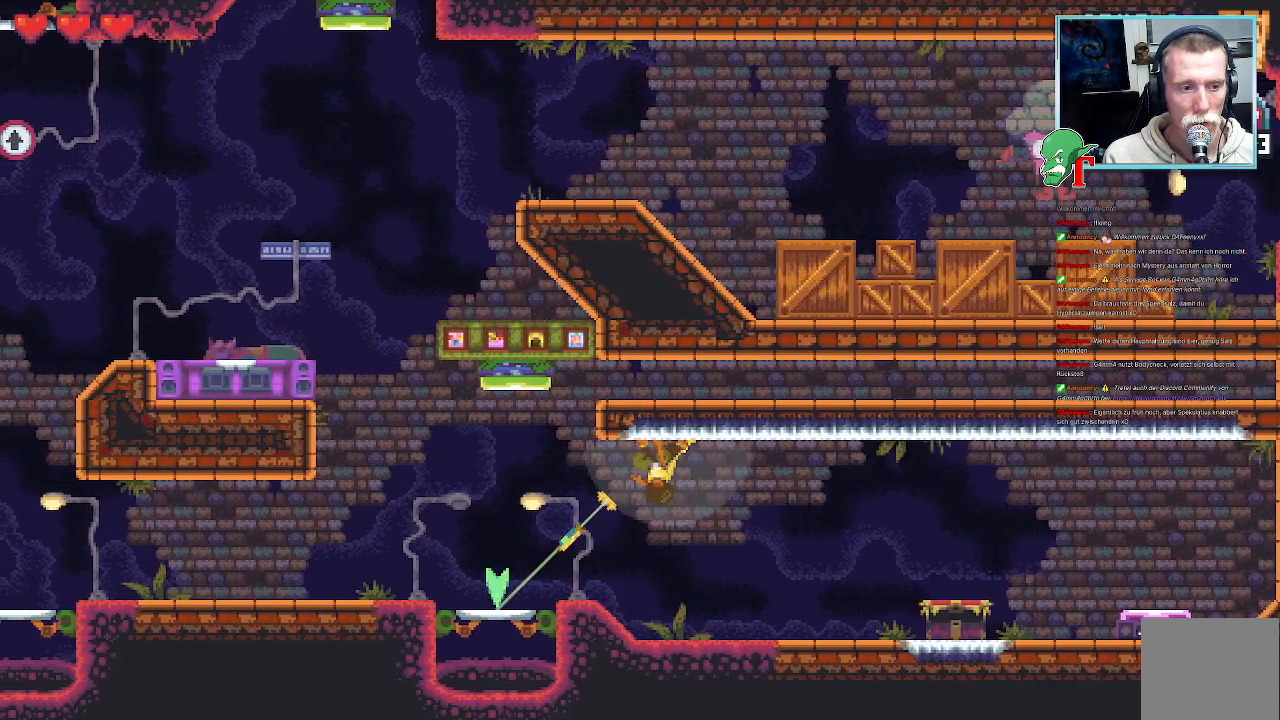
{"dt_ms": 487, "buttons": [], "left_stick": "up", "right_stick": "center", "events": [[135, "CROSS", "down"], [286, "CROSS", "up"], [336, "left_stick", "up-left"], [403, "left_stick", "up"]]}
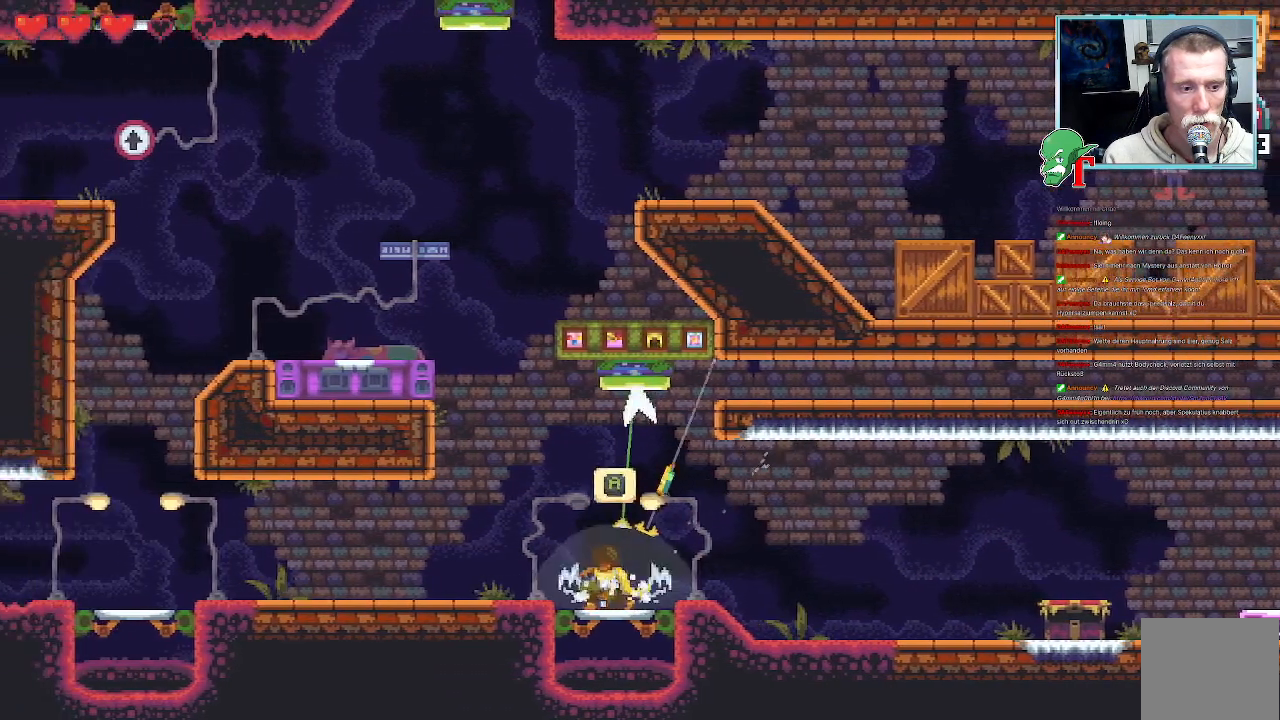
{"dt_ms": 504, "buttons": ["CROSS"], "left_stick": "up", "right_stick": "center", "events": [[403, "CROSS", "down"]]}
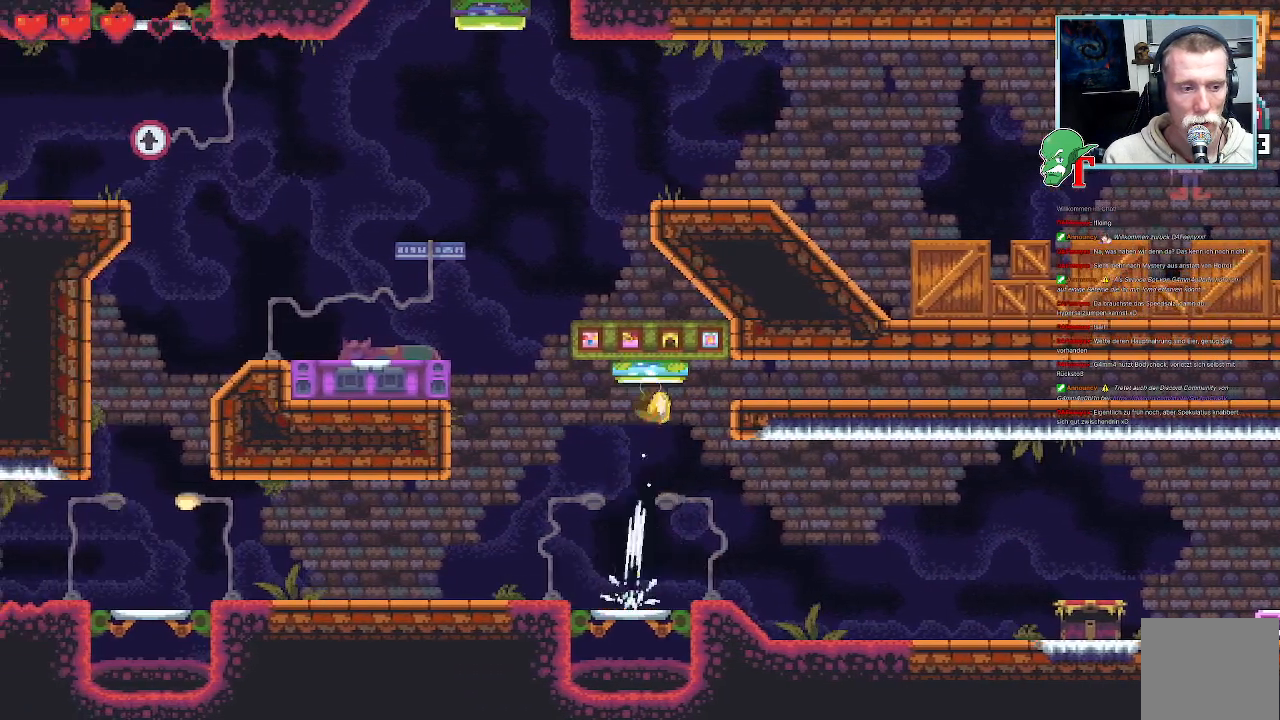
{"dt_ms": 504, "buttons": [], "left_stick": "center", "right_stick": "center", "events": [[67, "CROSS", "up"], [118, "left_stick", "center"]]}
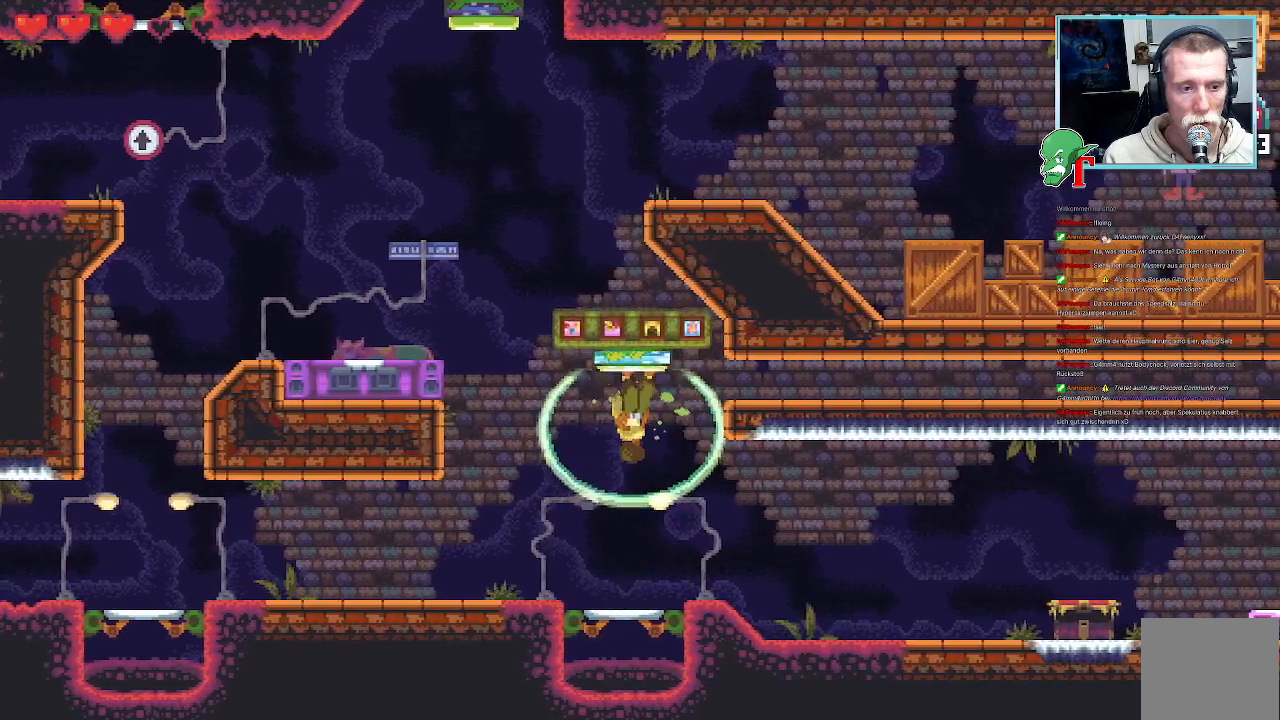
{"dt_ms": 504, "buttons": [], "left_stick": "center", "right_stick": "center", "events": []}
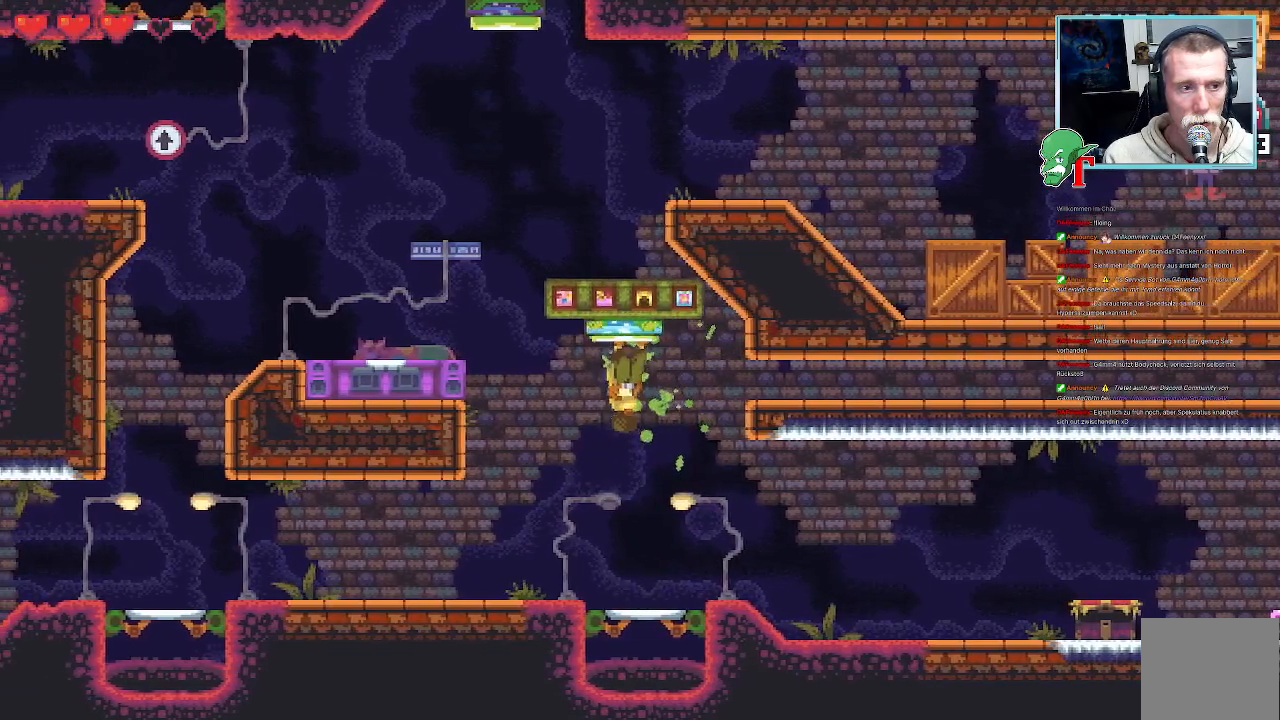
{"dt_ms": 503, "buttons": [], "left_stick": "center", "right_stick": "center", "events": []}
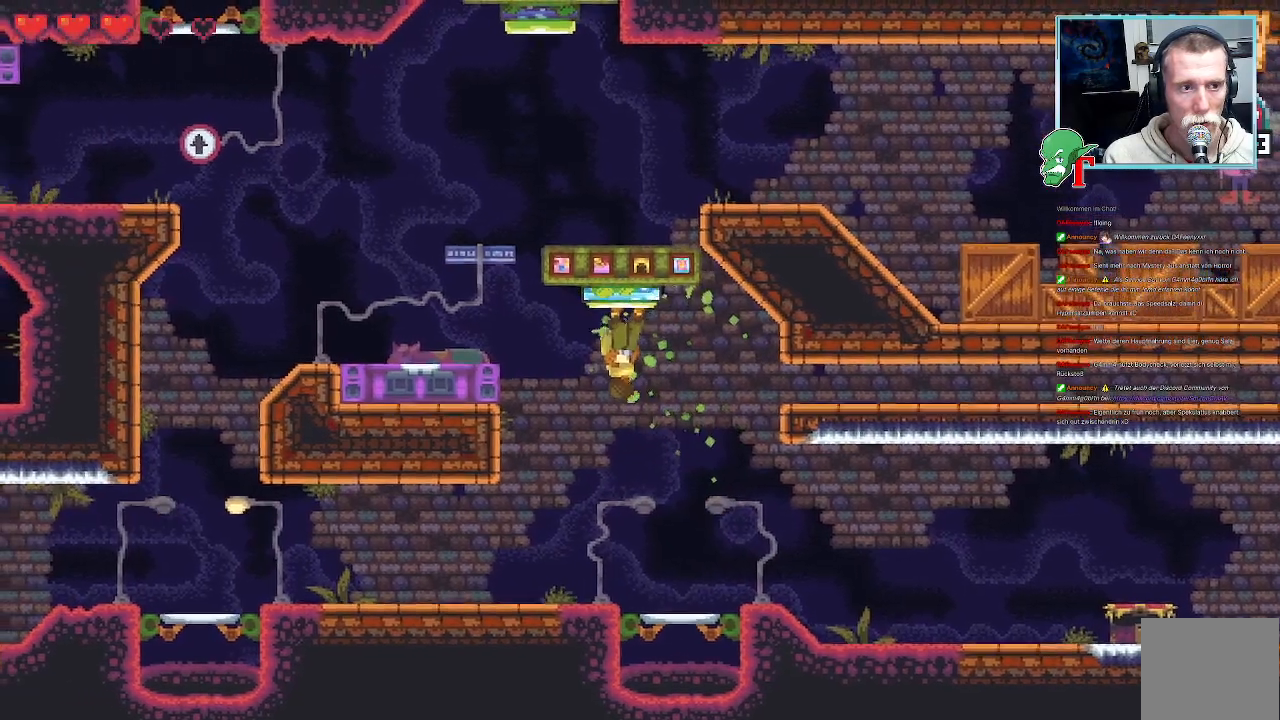
{"dt_ms": 487, "buttons": [], "left_stick": "center", "right_stick": "center", "events": []}
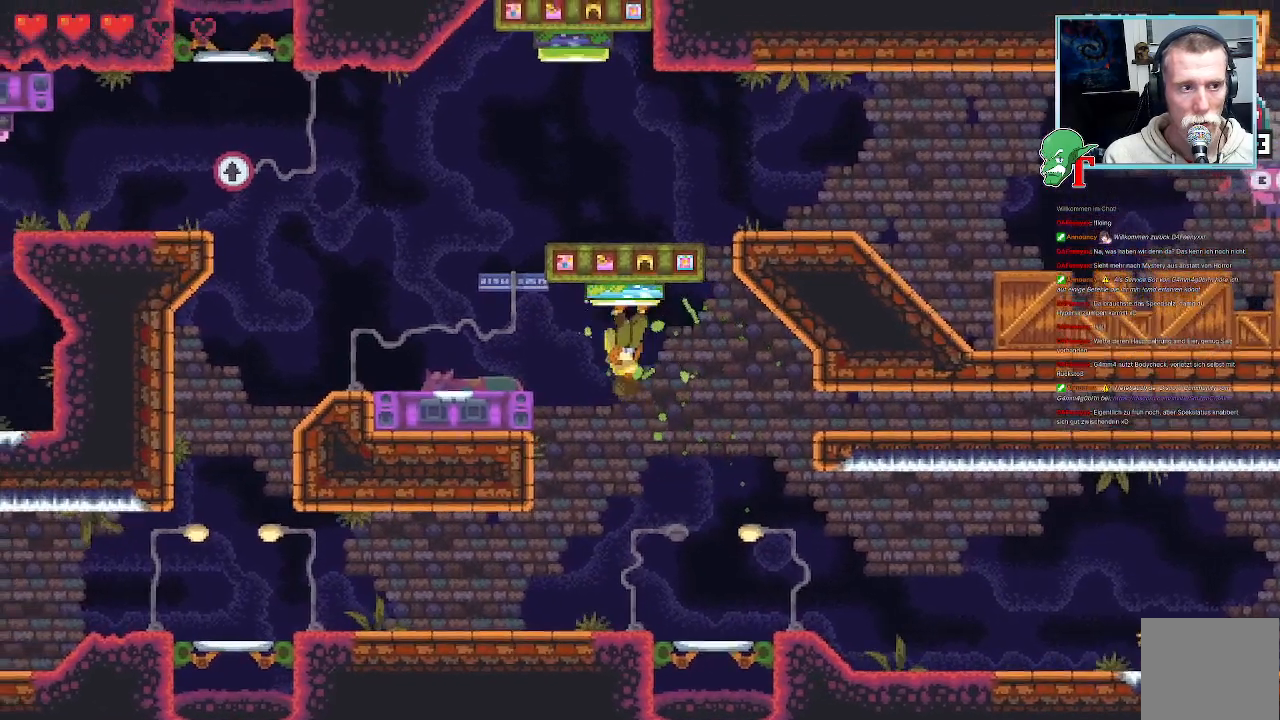
{"dt_ms": 504, "buttons": [], "left_stick": "down-left", "right_stick": "center", "events": [[504, "left_stick", "down-left"]]}
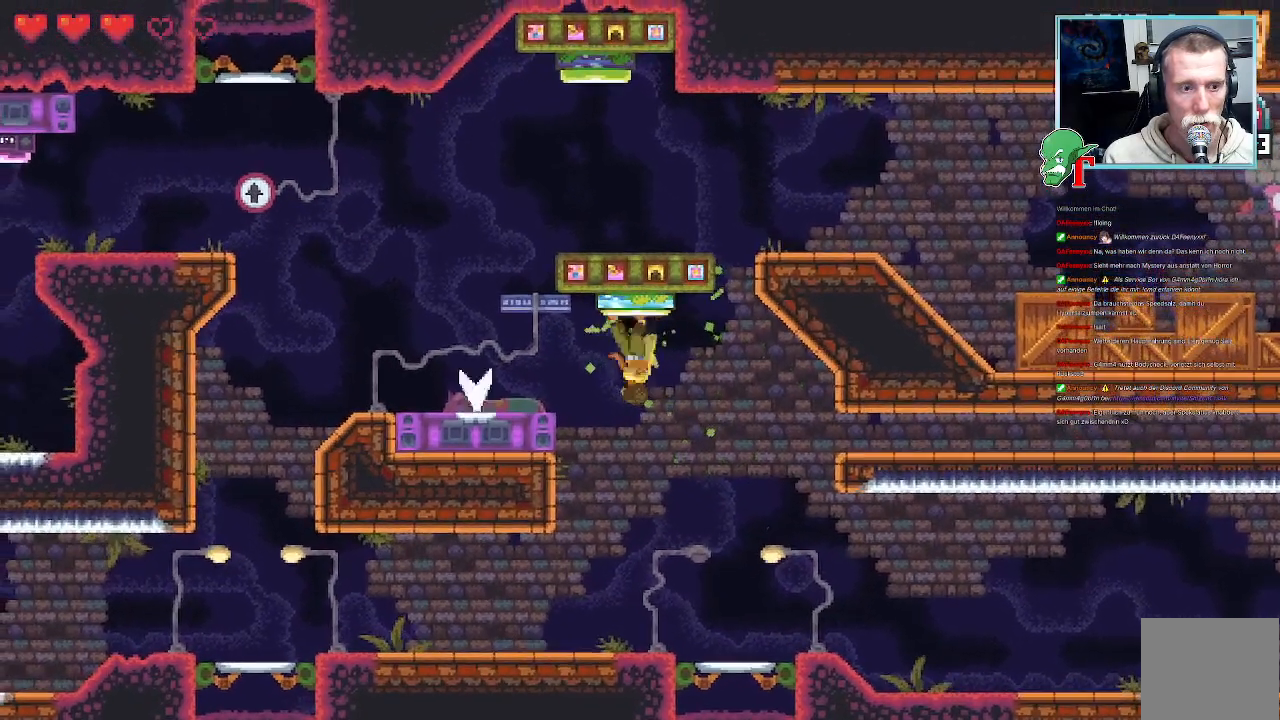
{"dt_ms": 504, "buttons": [], "left_stick": "down-left", "right_stick": "center", "events": [[302, "CROSS", "down"], [470, "CROSS", "up"]]}
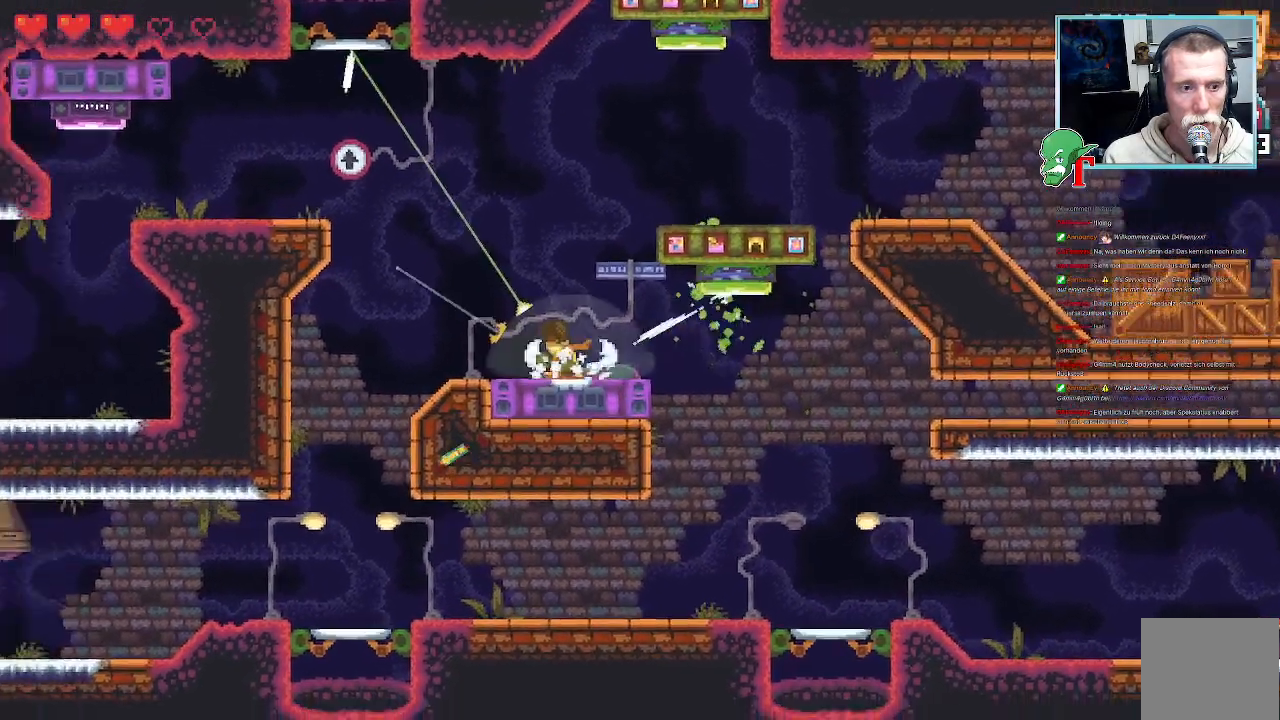
{"dt_ms": 504, "buttons": [], "left_stick": "up-right", "right_stick": "center", "events": [[134, "left_stick", "center"], [201, "left_stick", "up-right"]]}
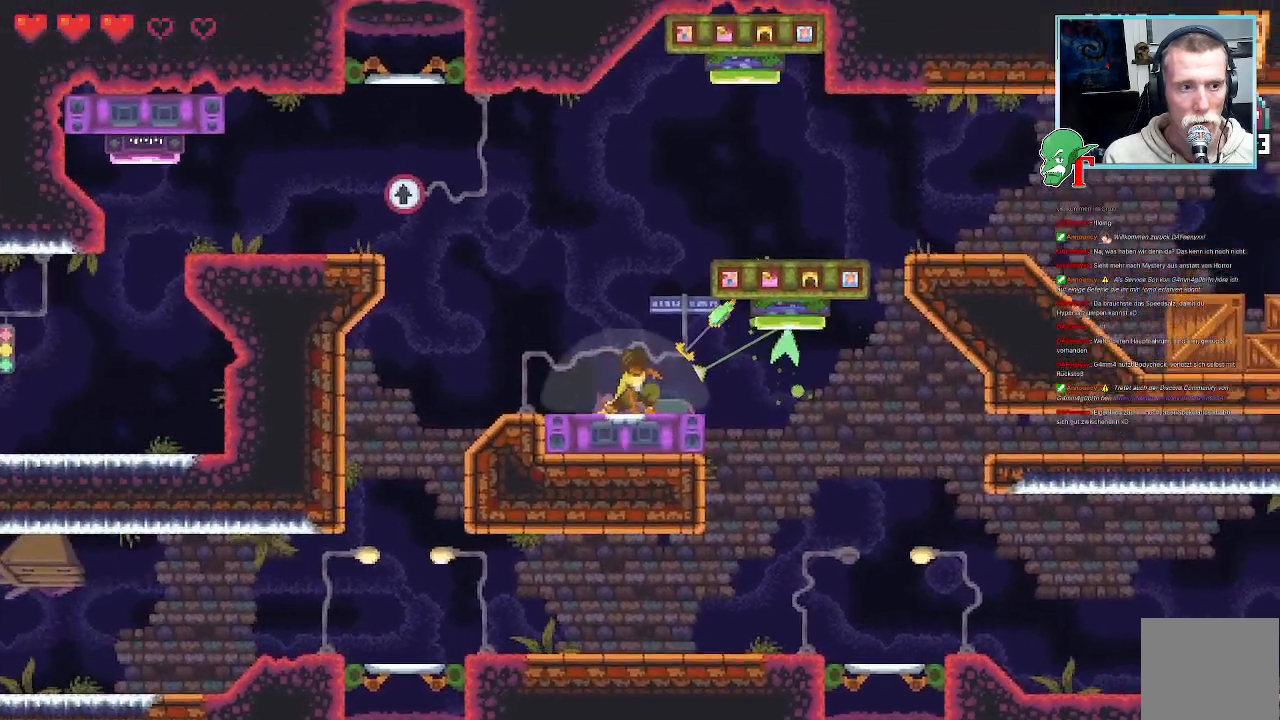
{"dt_ms": 486, "buttons": [], "left_stick": "up", "right_stick": "center", "events": [[151, "left_stick", "up"]]}
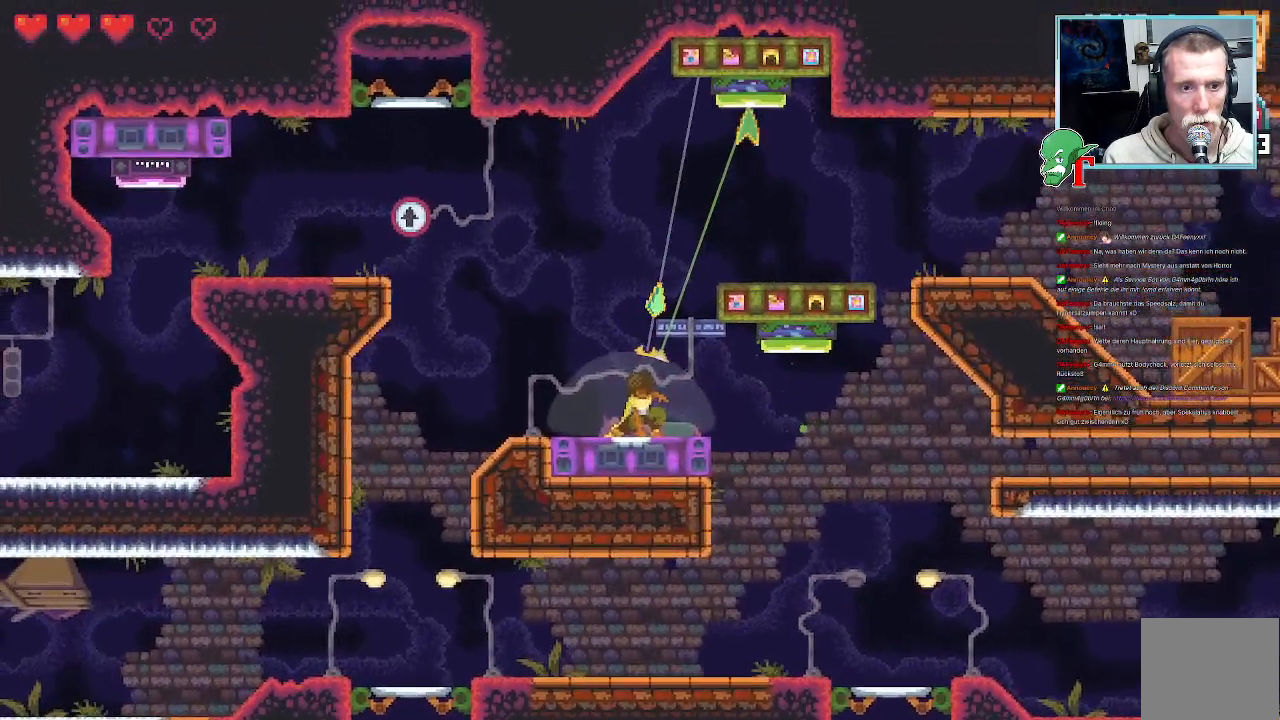
{"dt_ms": 504, "buttons": [], "left_stick": "up", "right_stick": "center", "events": []}
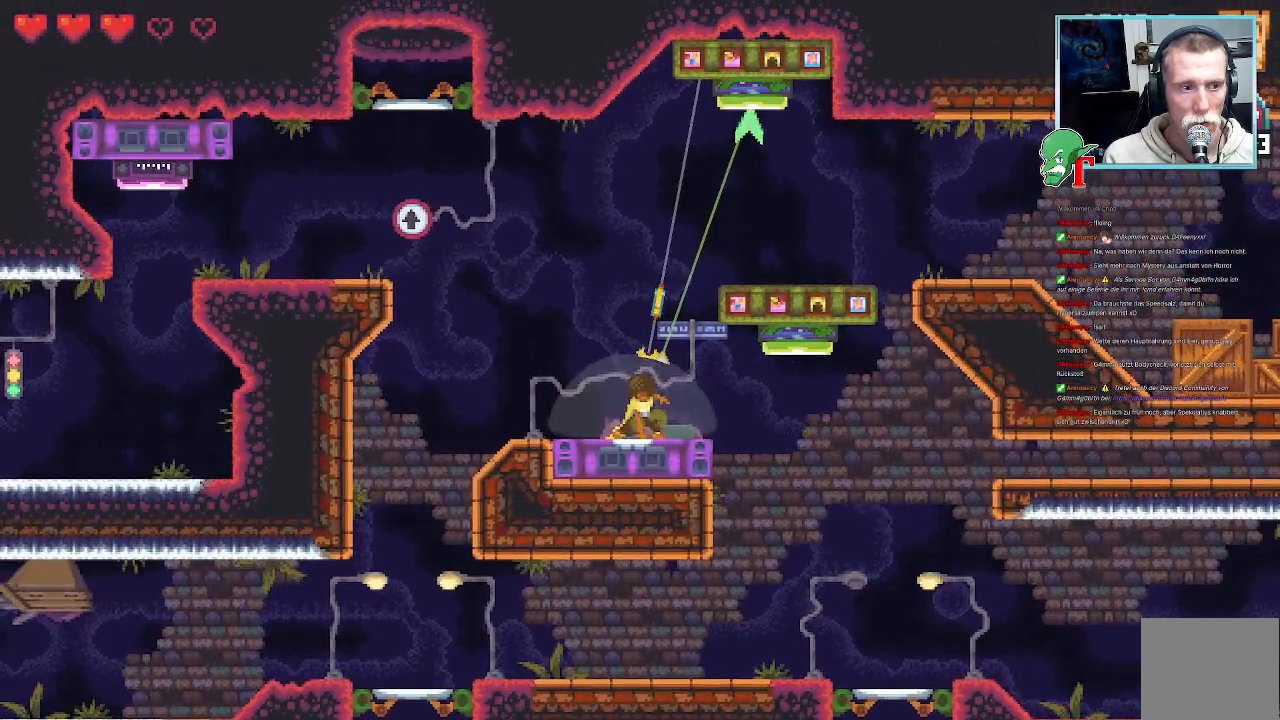
{"dt_ms": 504, "buttons": [], "left_stick": "up", "right_stick": "center", "events": []}
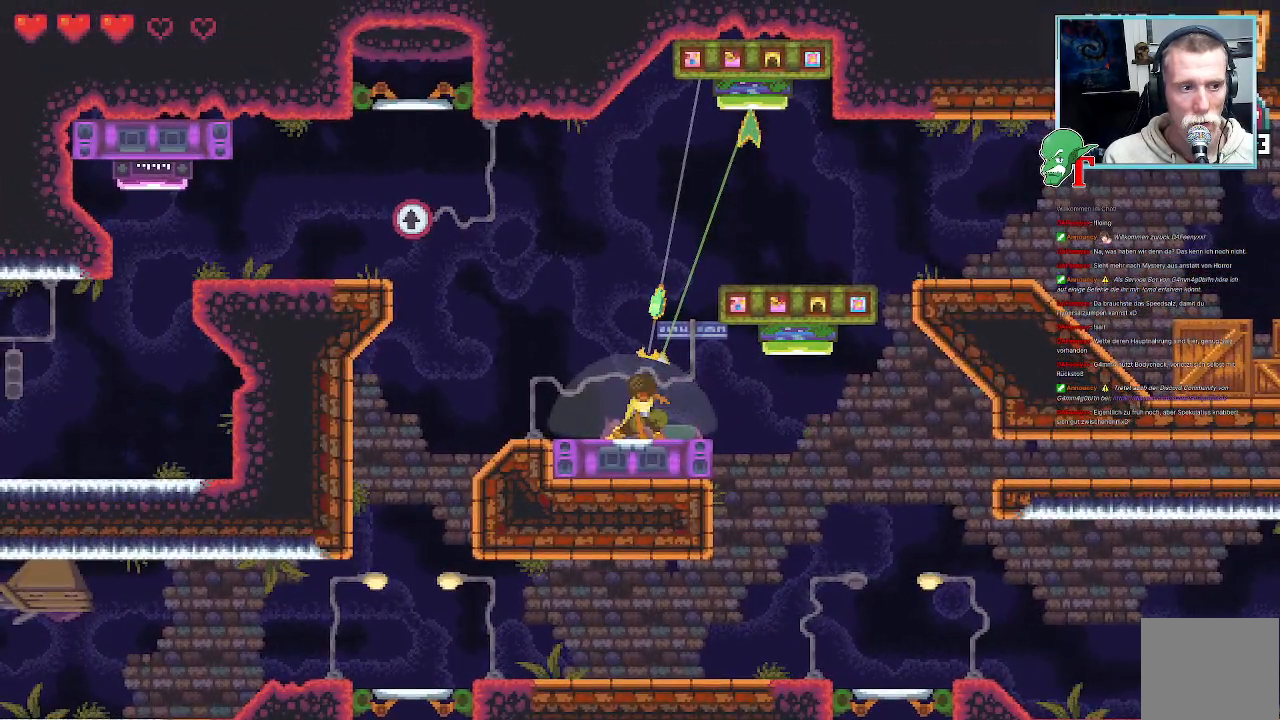
{"dt_ms": 504, "buttons": [], "left_stick": "up", "right_stick": "center", "events": []}
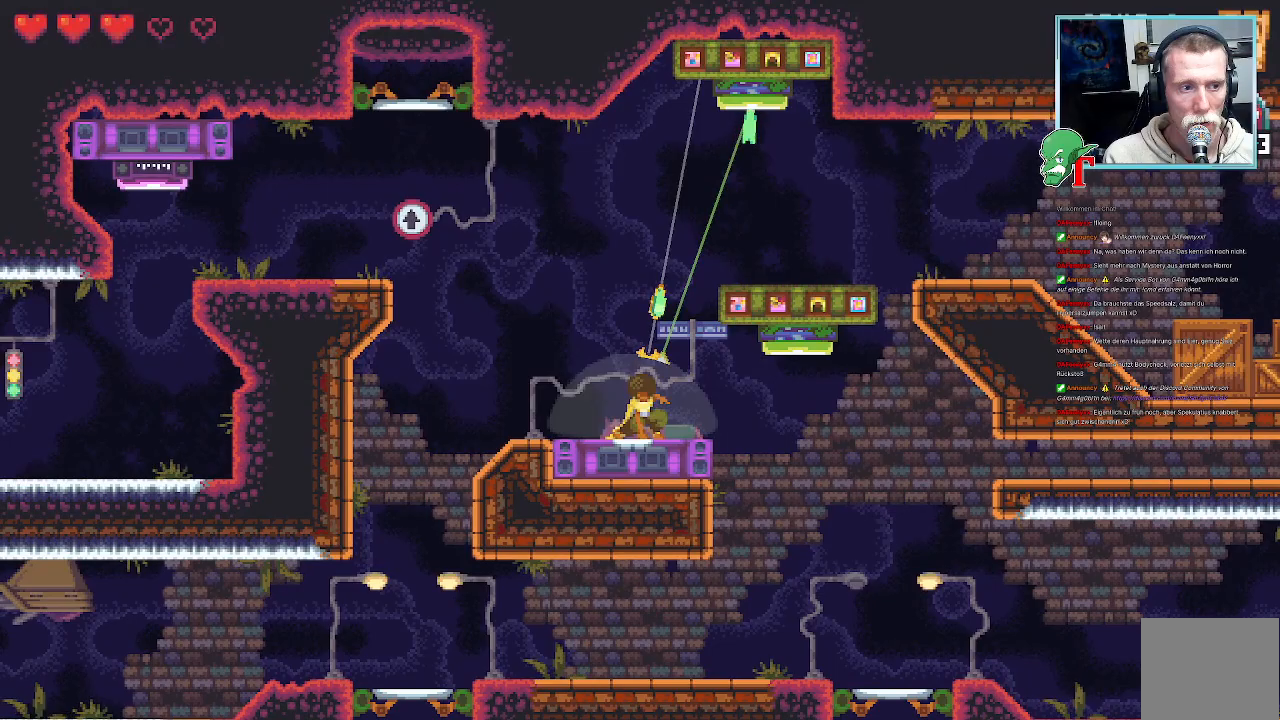
{"dt_ms": 990, "buttons": [], "left_stick": "center", "right_stick": "center", "events": [[117, "CROSS", "down"], [302, "CROSS", "up"], [520, "left_stick", "center"]]}
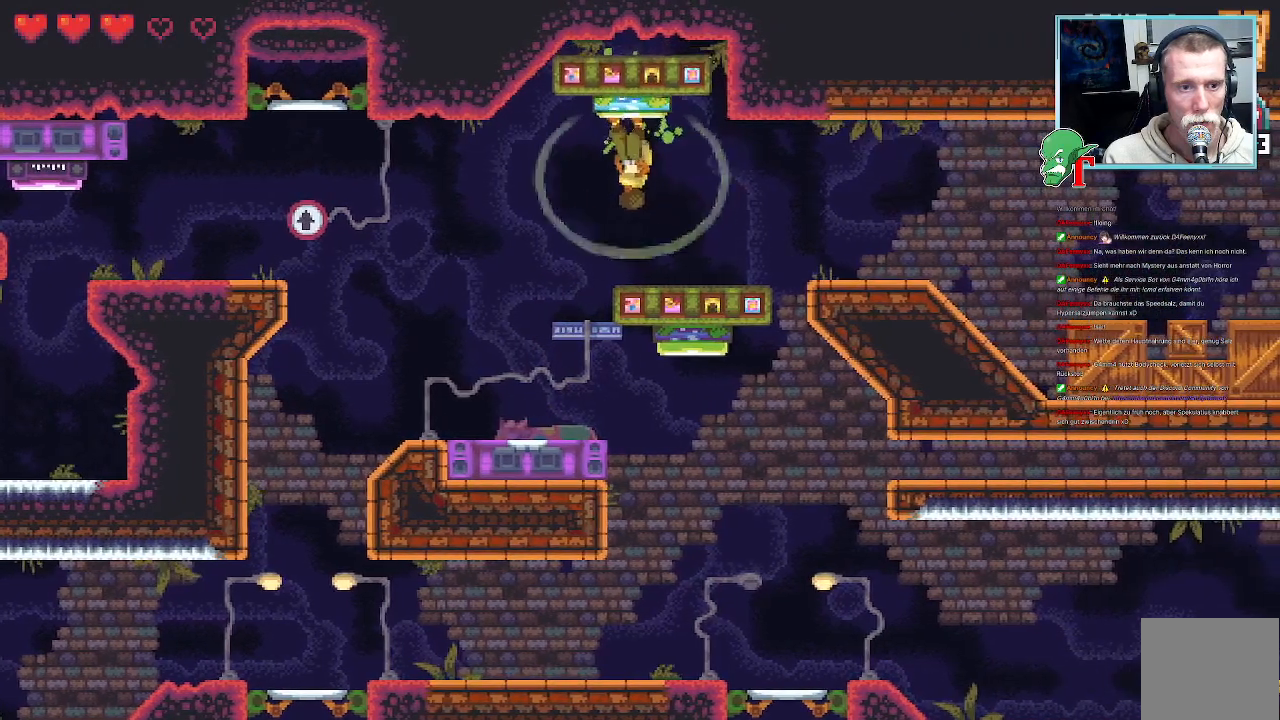
{"dt_ms": 504, "buttons": [], "left_stick": "center", "right_stick": "center", "events": []}
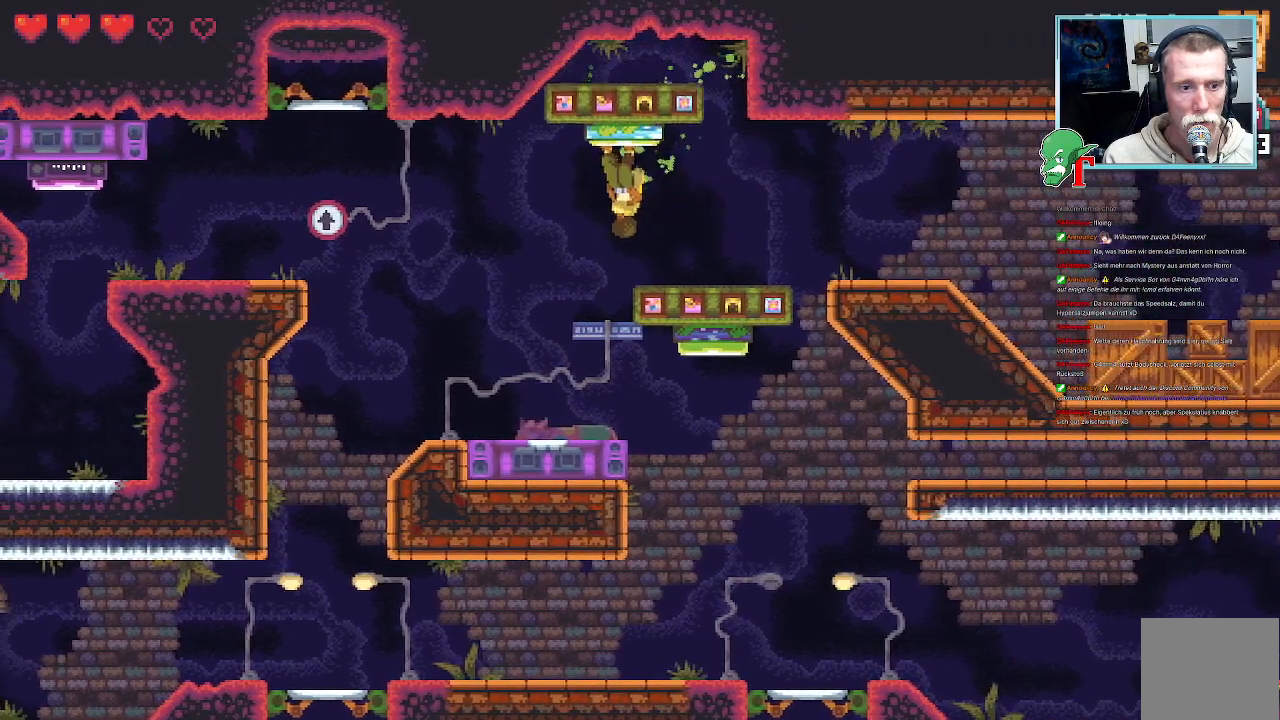
{"dt_ms": 504, "buttons": [], "left_stick": "center", "right_stick": "center", "events": []}
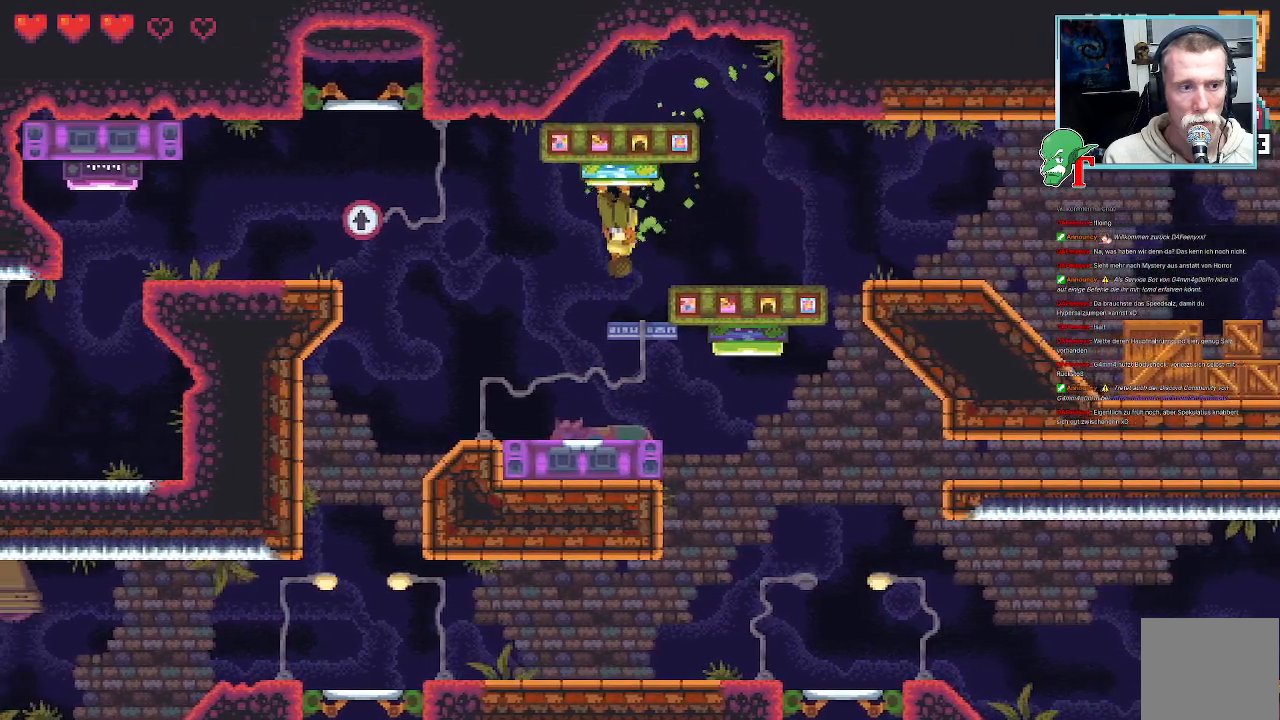
{"dt_ms": 504, "buttons": [], "left_stick": "up-left", "right_stick": "center", "events": [[185, "left_stick", "up-left"]]}
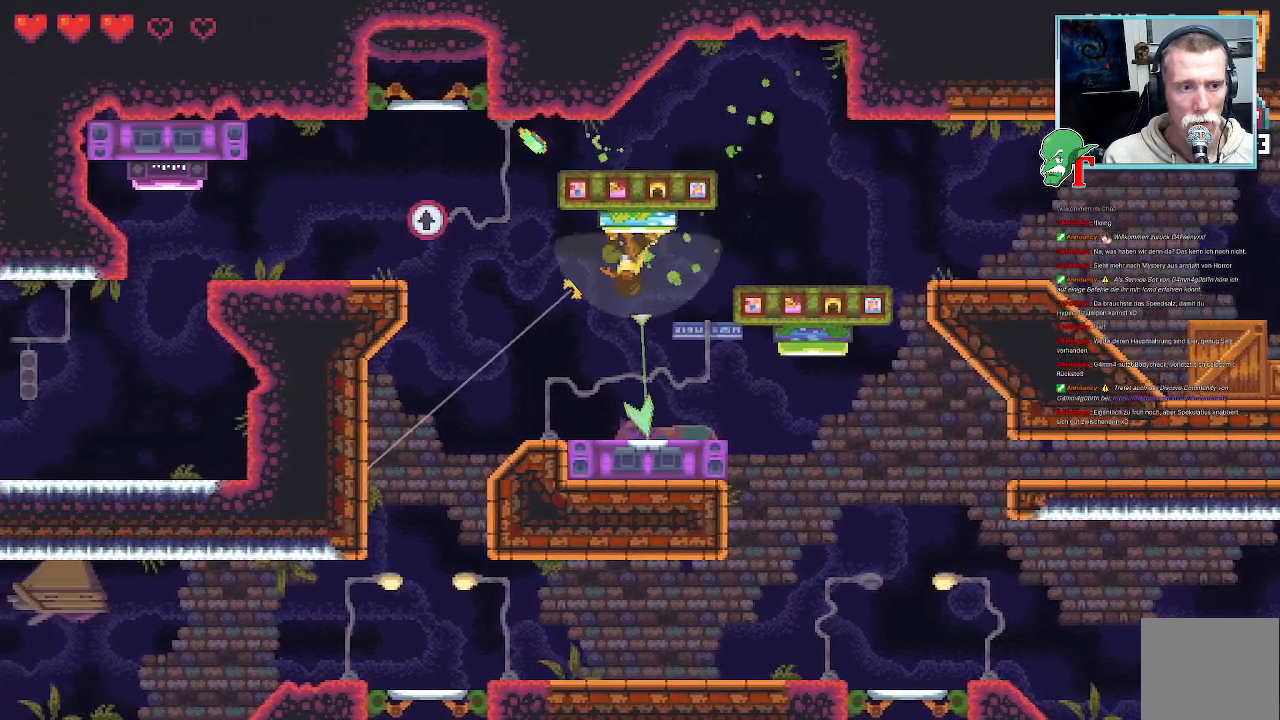
{"dt_ms": 487, "buttons": [], "left_stick": "down-right", "right_stick": "center", "events": [[319, "left_stick", "center"], [419, "left_stick", "down-right"]]}
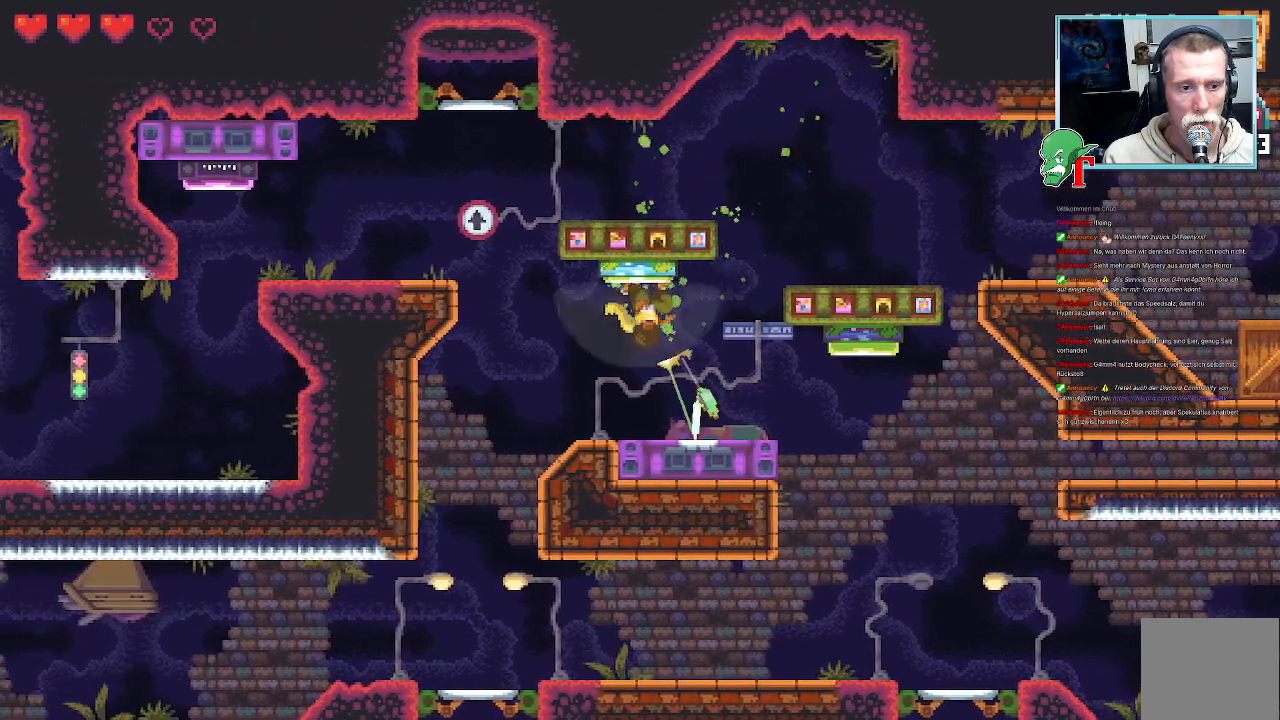
{"dt_ms": 503, "buttons": ["CROSS"], "left_stick": "down-right", "right_stick": "center", "events": [[503, "CROSS", "down"]]}
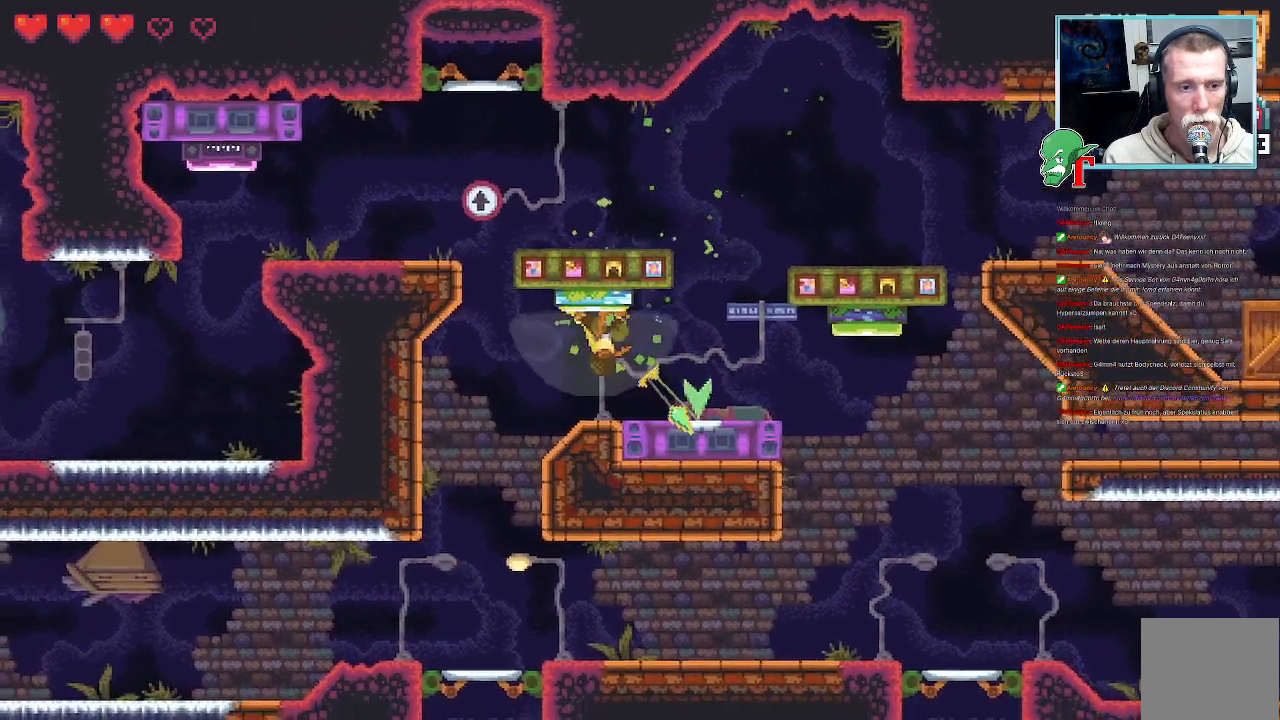
{"dt_ms": 504, "buttons": [], "left_stick": "center", "right_stick": "center", "events": [[168, "CROSS", "up"], [403, "left_stick", "center"]]}
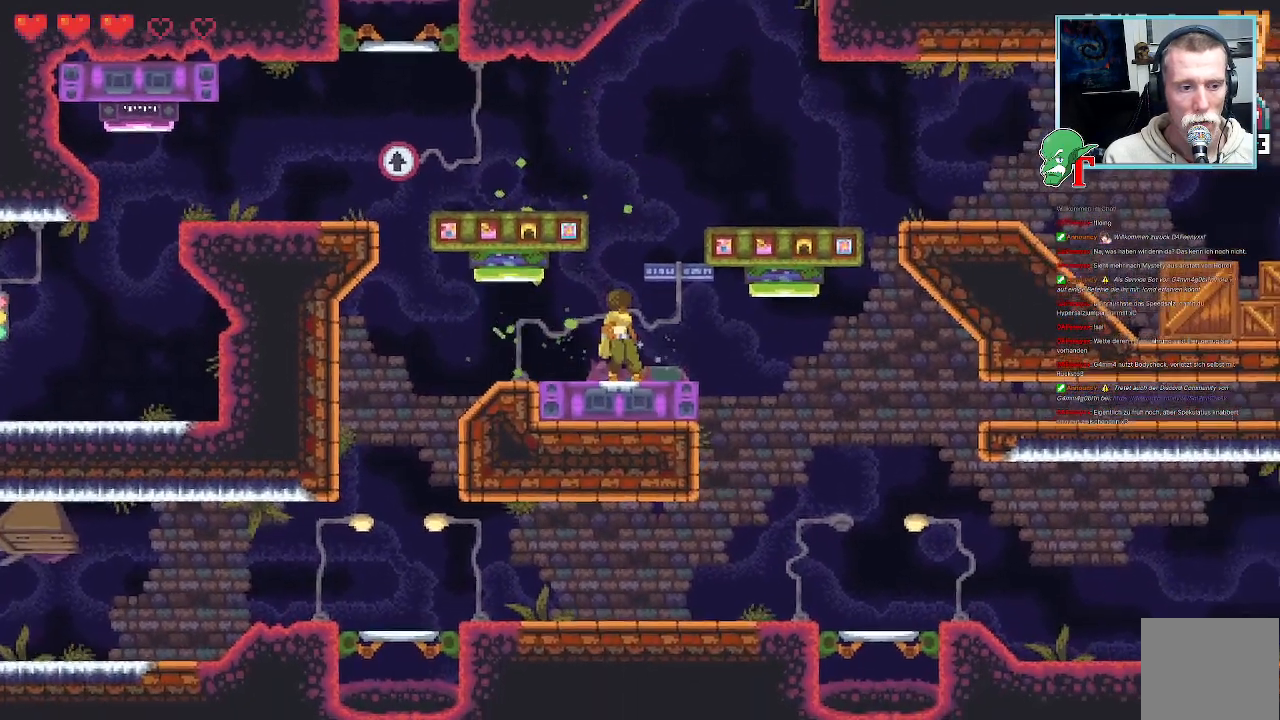
{"dt_ms": 504, "buttons": [], "left_stick": "up-left", "right_stick": "center", "events": [[151, "left_stick", "up-left"]]}
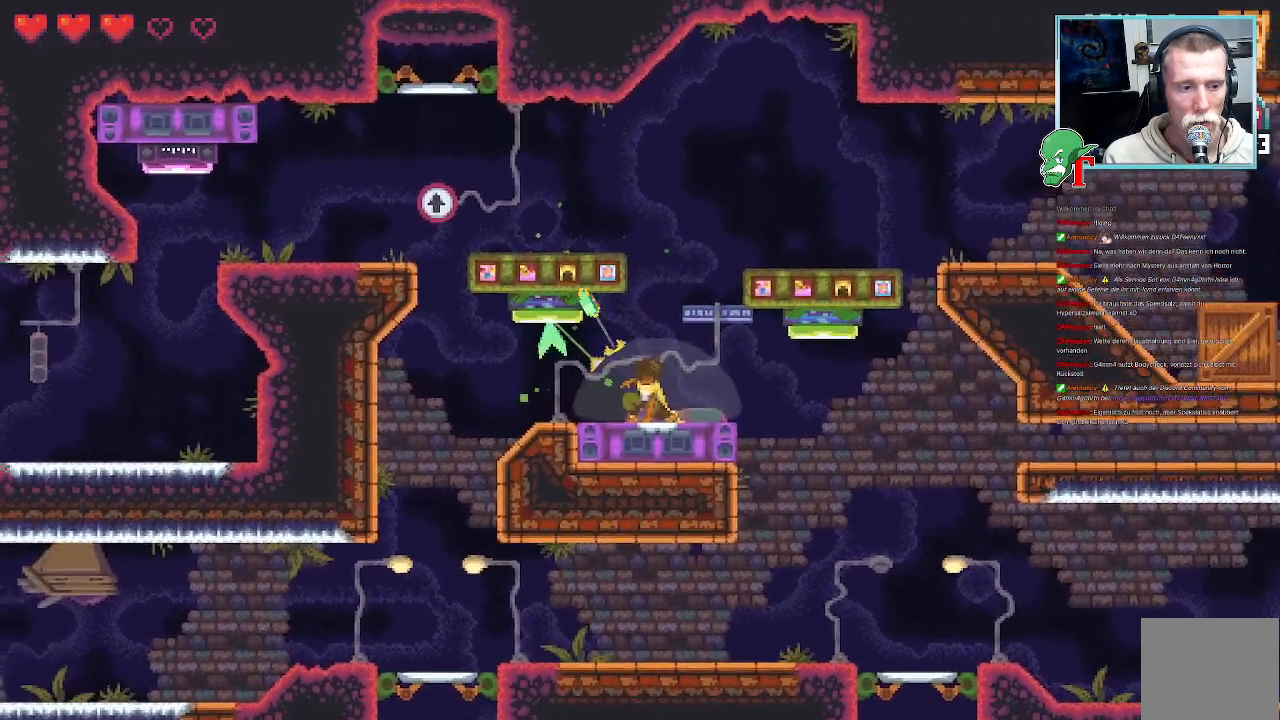
{"dt_ms": 504, "buttons": [], "left_stick": "up-right", "right_stick": "center", "events": [[17, "left_stick", "up"], [134, "left_stick", "up-right"]]}